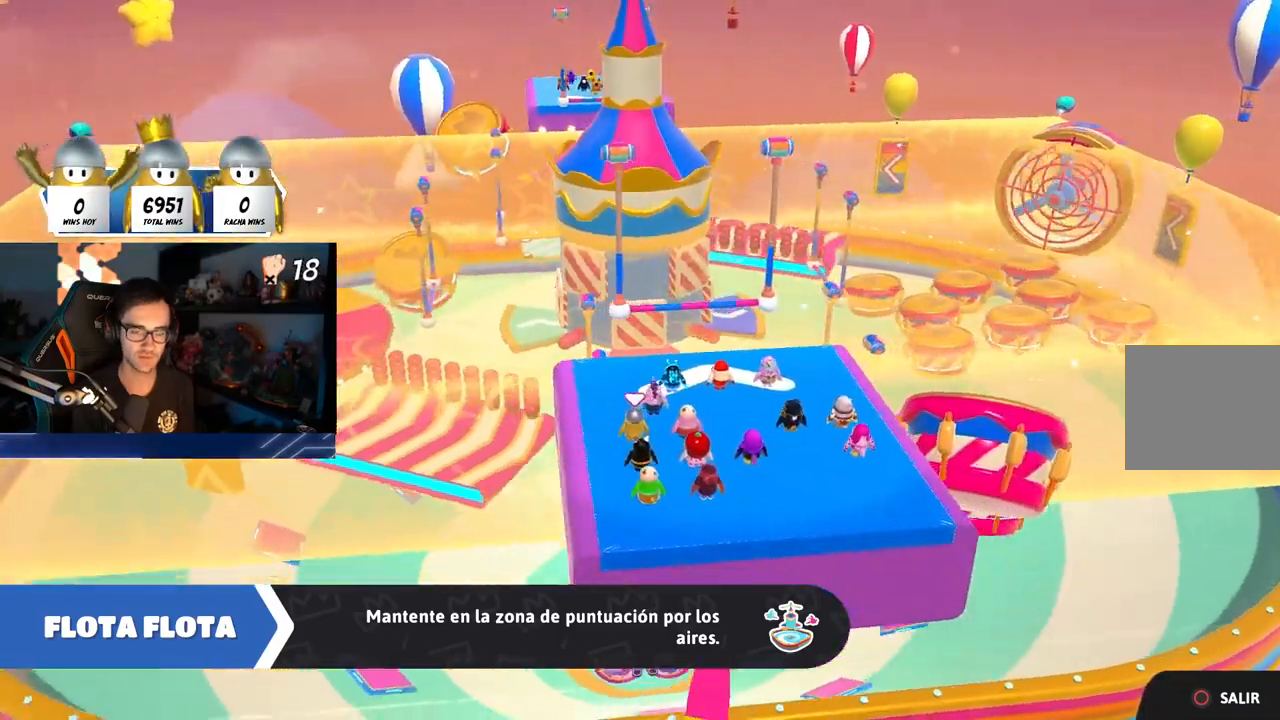
Gameplay with a controller (PlayStation layout); each line is a JSON object with the inputs held at the frame after it. "events" lists button and stick changes between this image and that frame as [ms after this image, input, new state], when the widget could be followed in between.
{"buttons": [], "left_stick": "up", "right_stick": "center", "events": []}
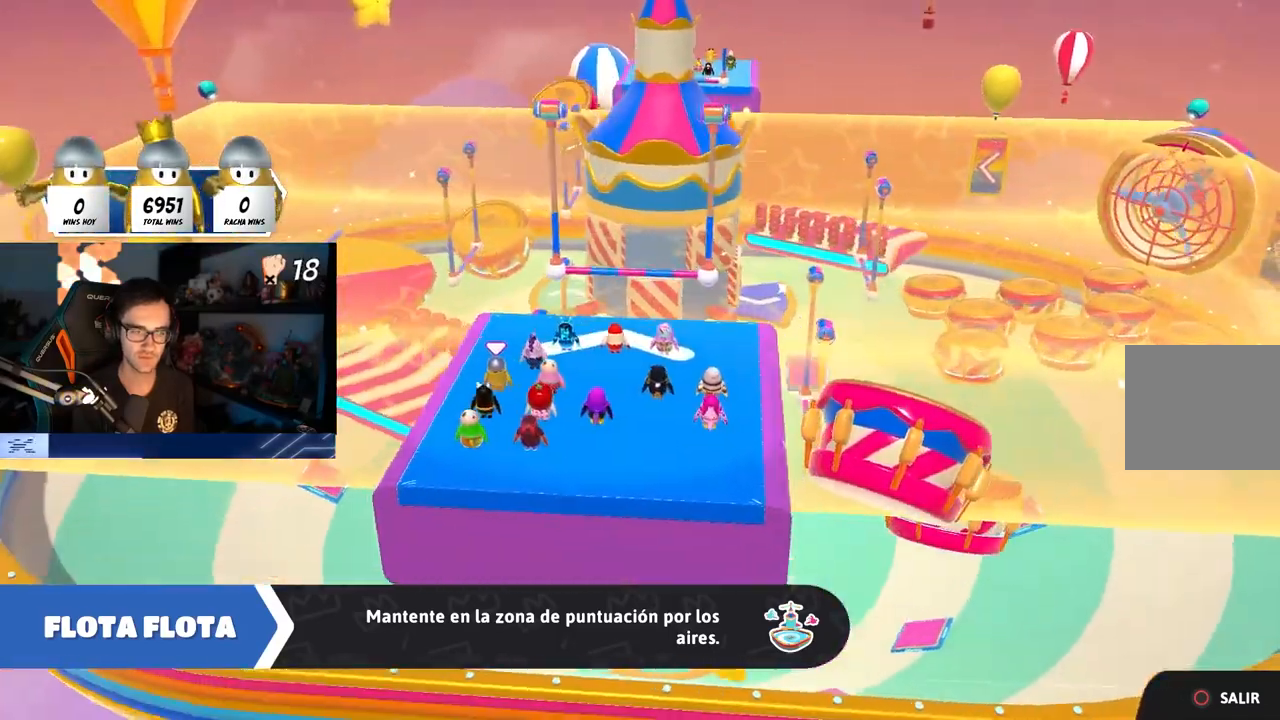
{"buttons": [], "left_stick": "up", "right_stick": "center", "events": [[317, "right_stick", "down"], [433, "right_stick", "center"]]}
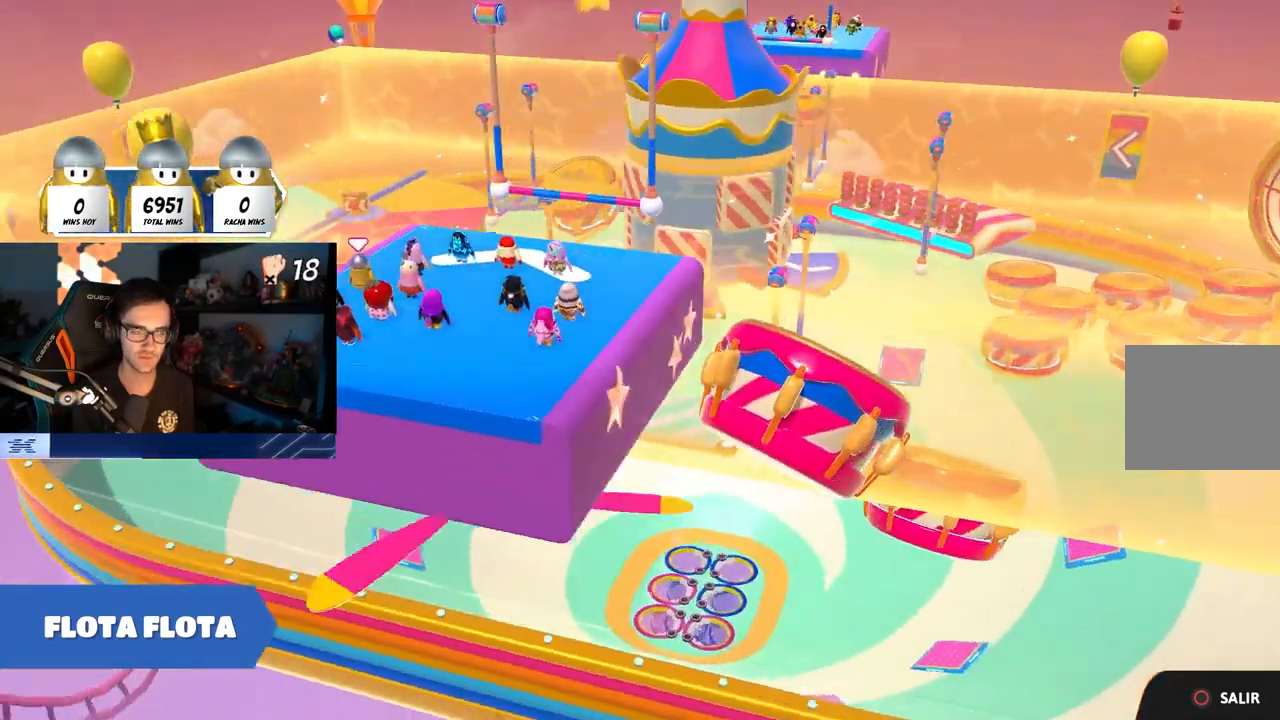
{"buttons": [], "left_stick": "up", "right_stick": "center", "events": [[50, "right_stick", "down"], [367, "right_stick", "center"]]}
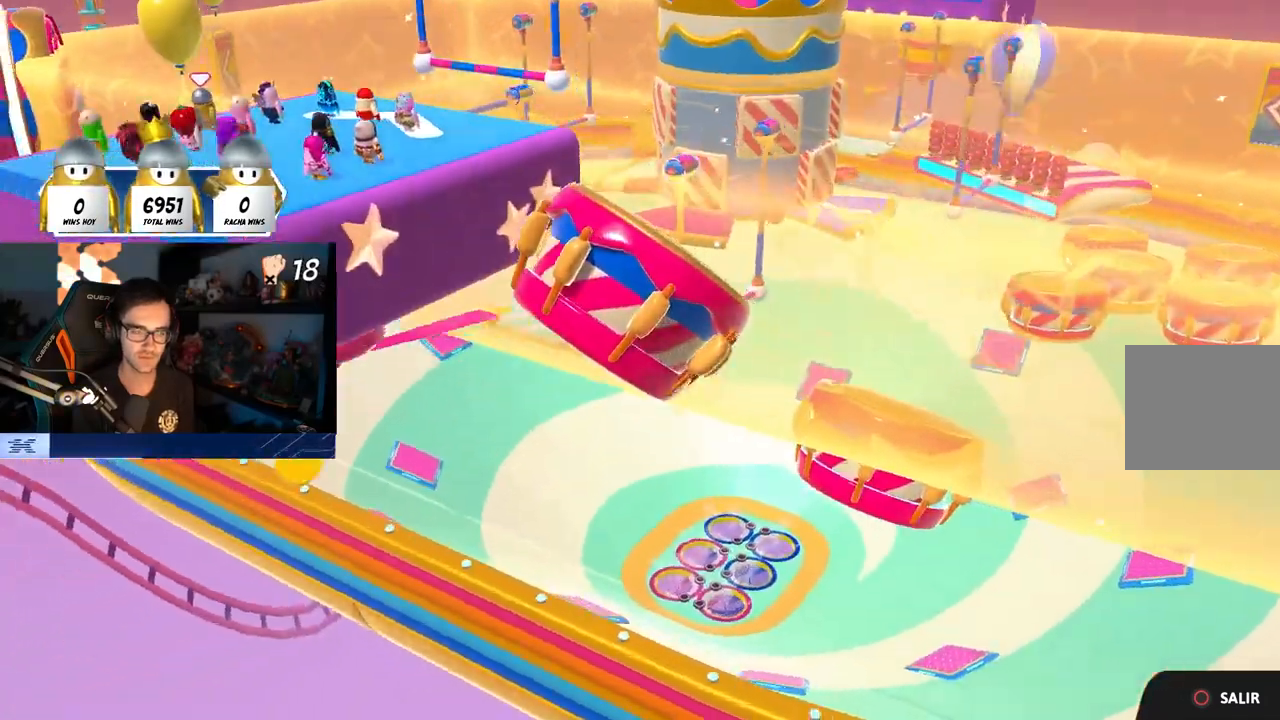
{"buttons": [], "left_stick": "up", "right_stick": "center", "events": []}
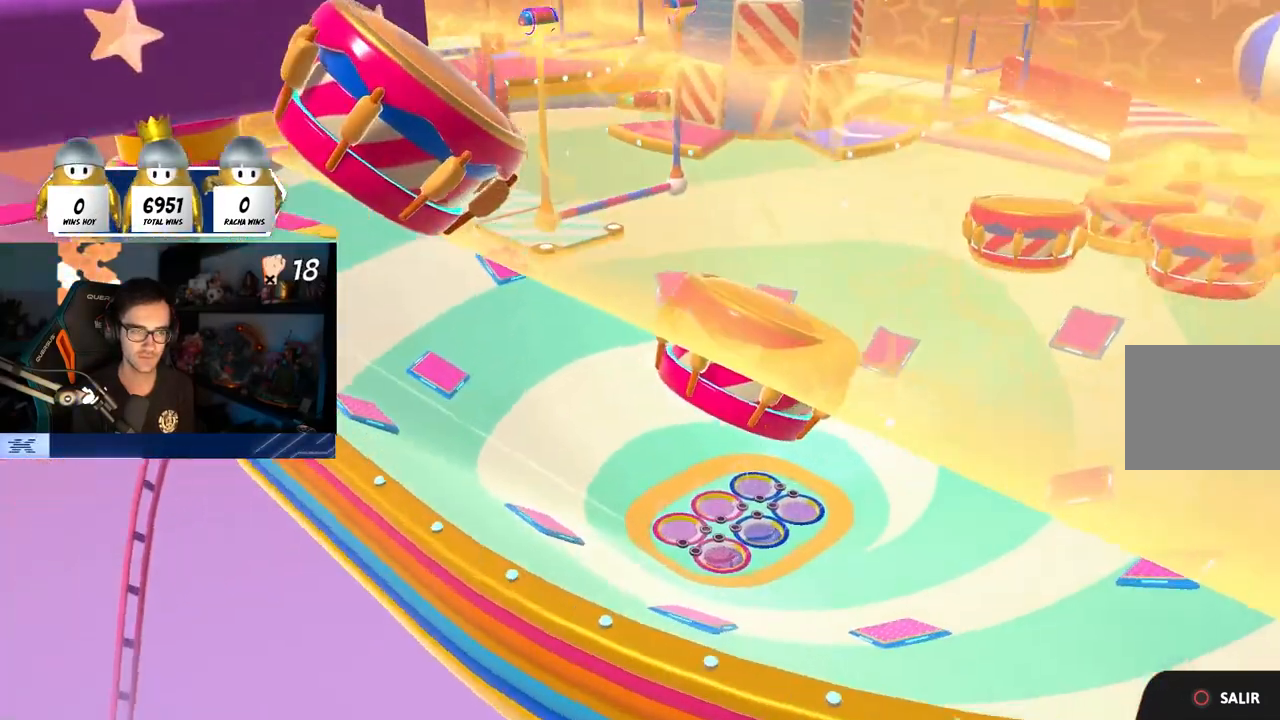
{"buttons": [], "left_stick": "up", "right_stick": "center", "events": []}
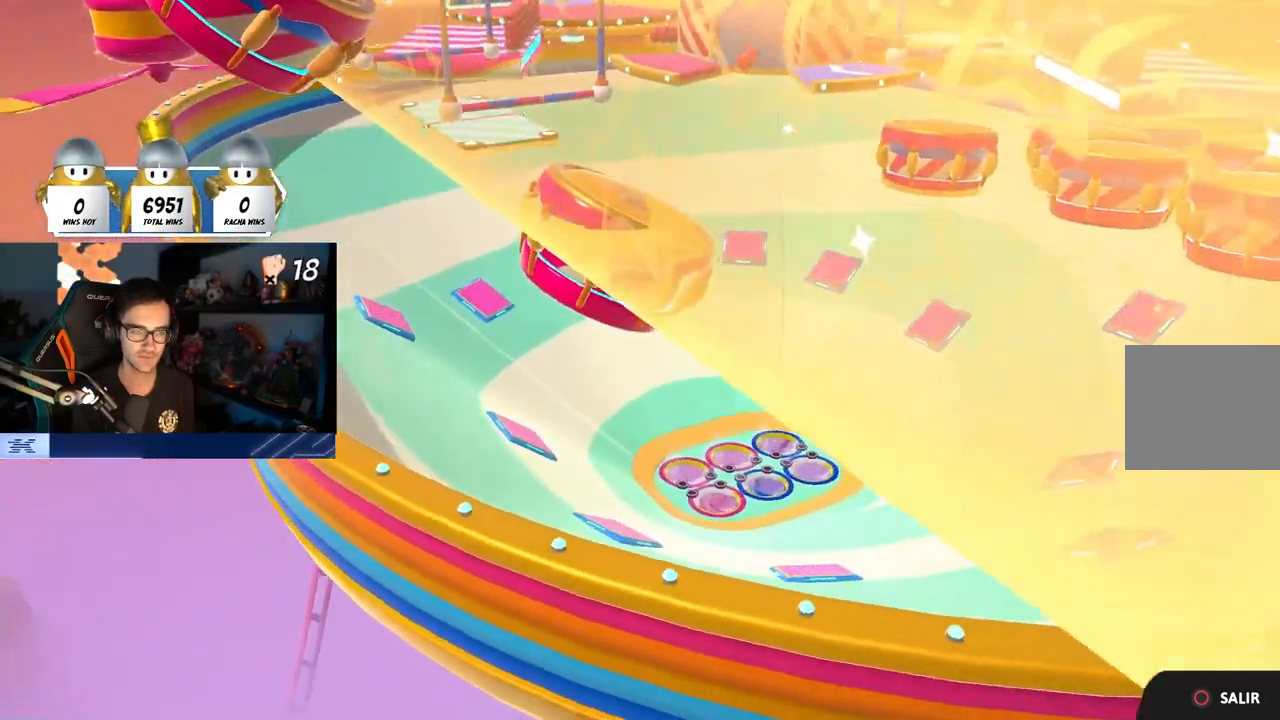
{"buttons": [], "left_stick": "up", "right_stick": "center", "events": []}
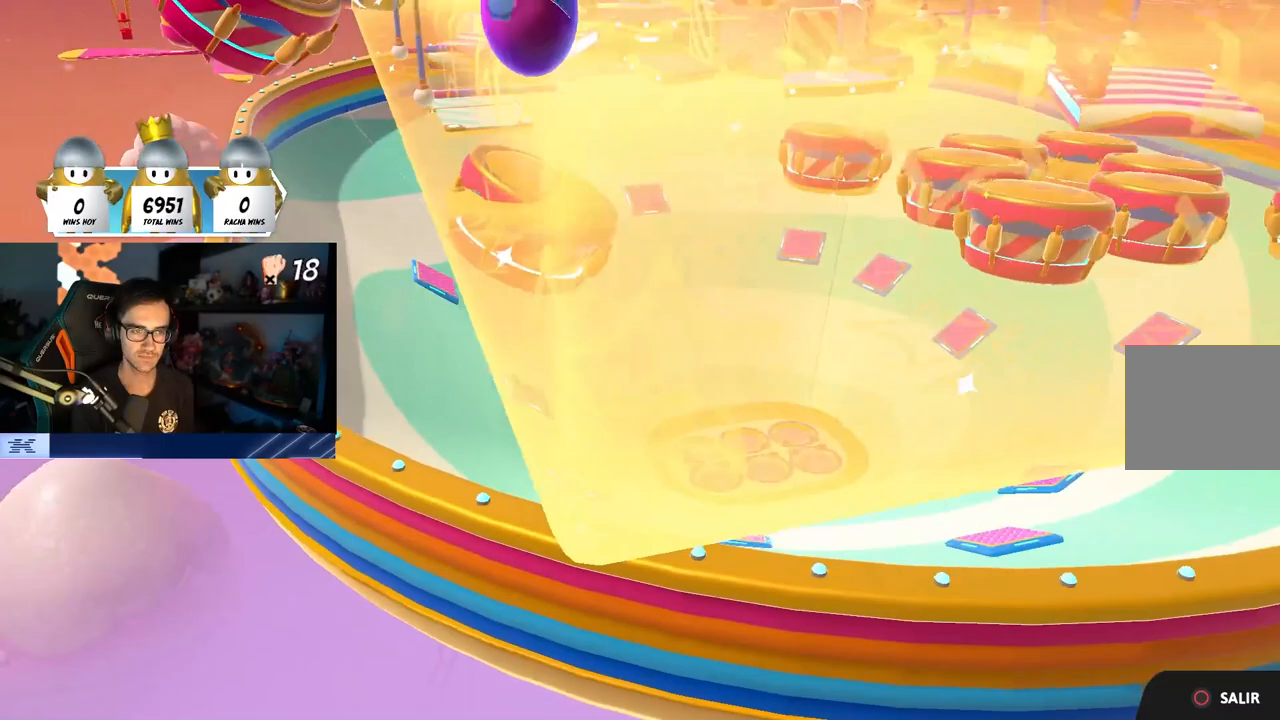
{"buttons": [], "left_stick": "up", "right_stick": "center", "events": []}
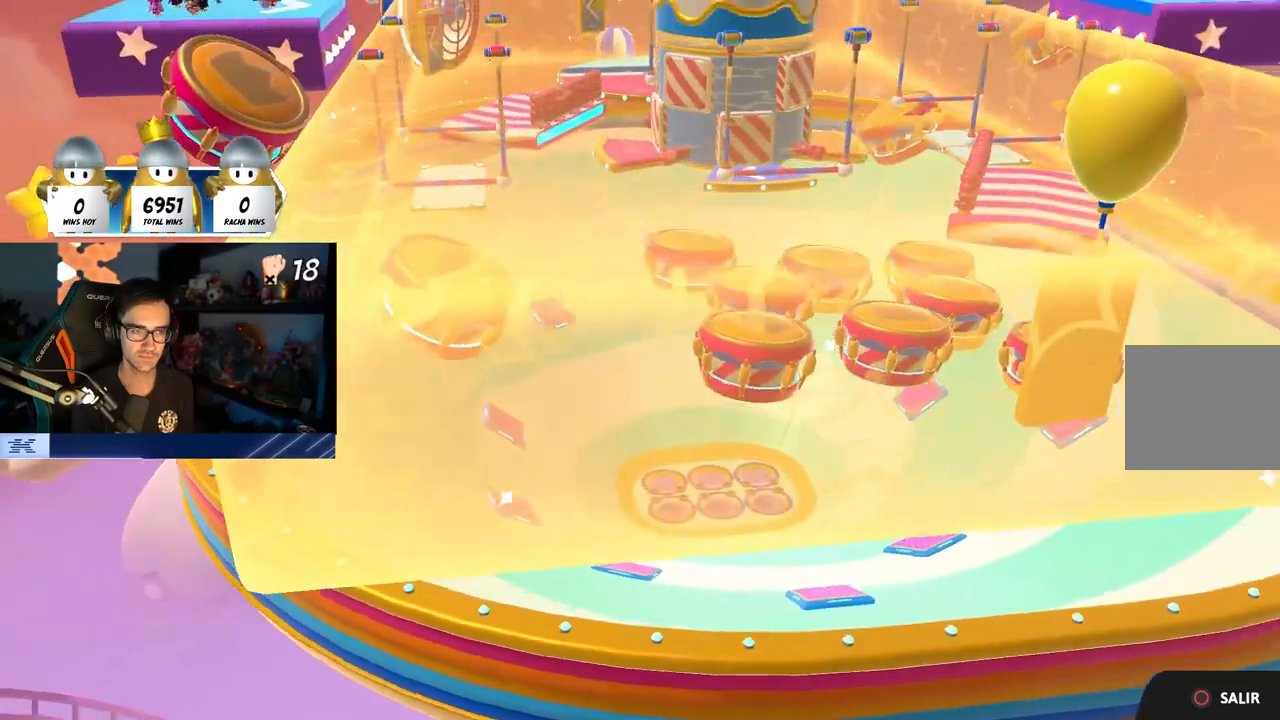
{"buttons": [], "left_stick": "up", "right_stick": "center", "events": []}
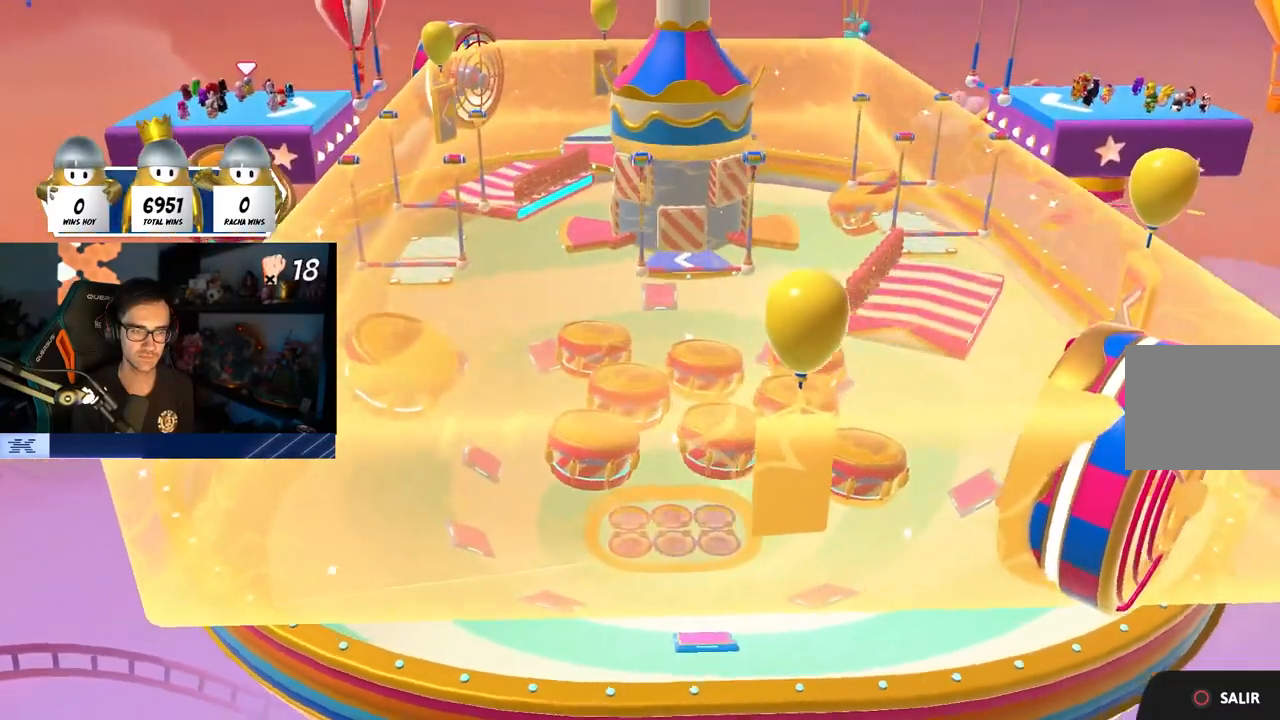
{"buttons": [], "left_stick": "up", "right_stick": "center", "events": []}
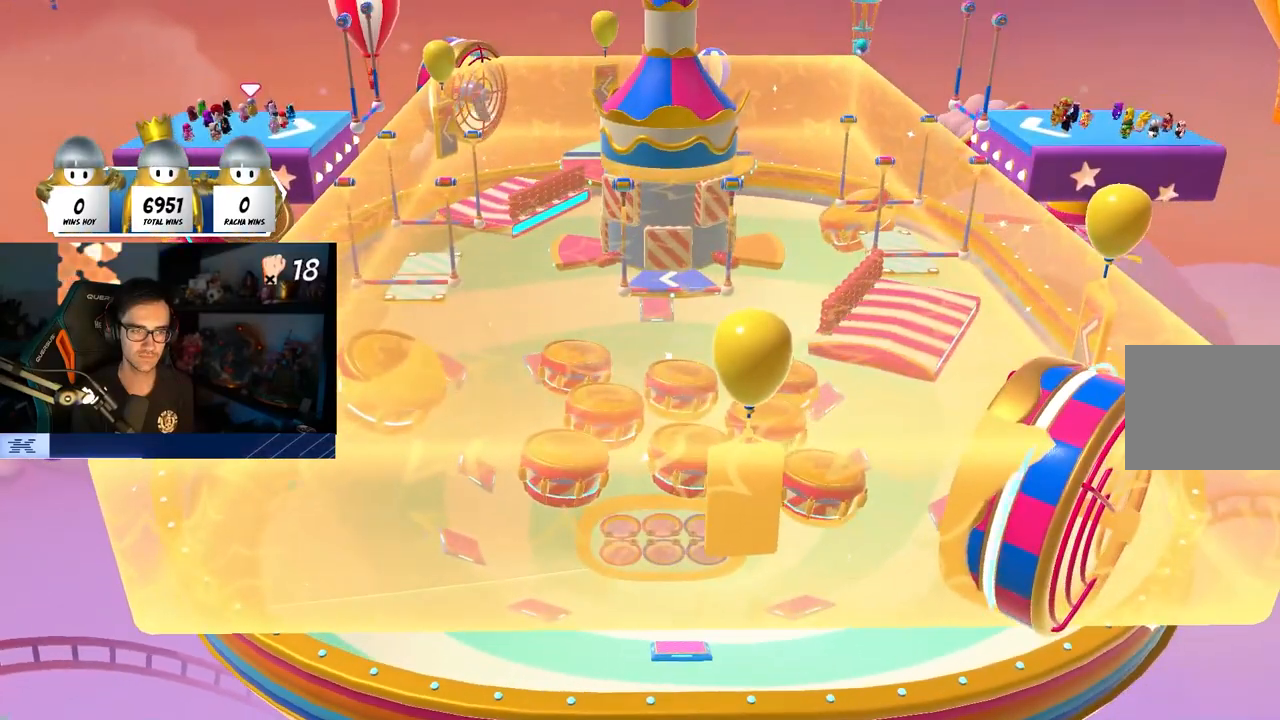
{"buttons": [], "left_stick": "up", "right_stick": "down-right", "events": [[467, "right_stick", "down-right"]]}
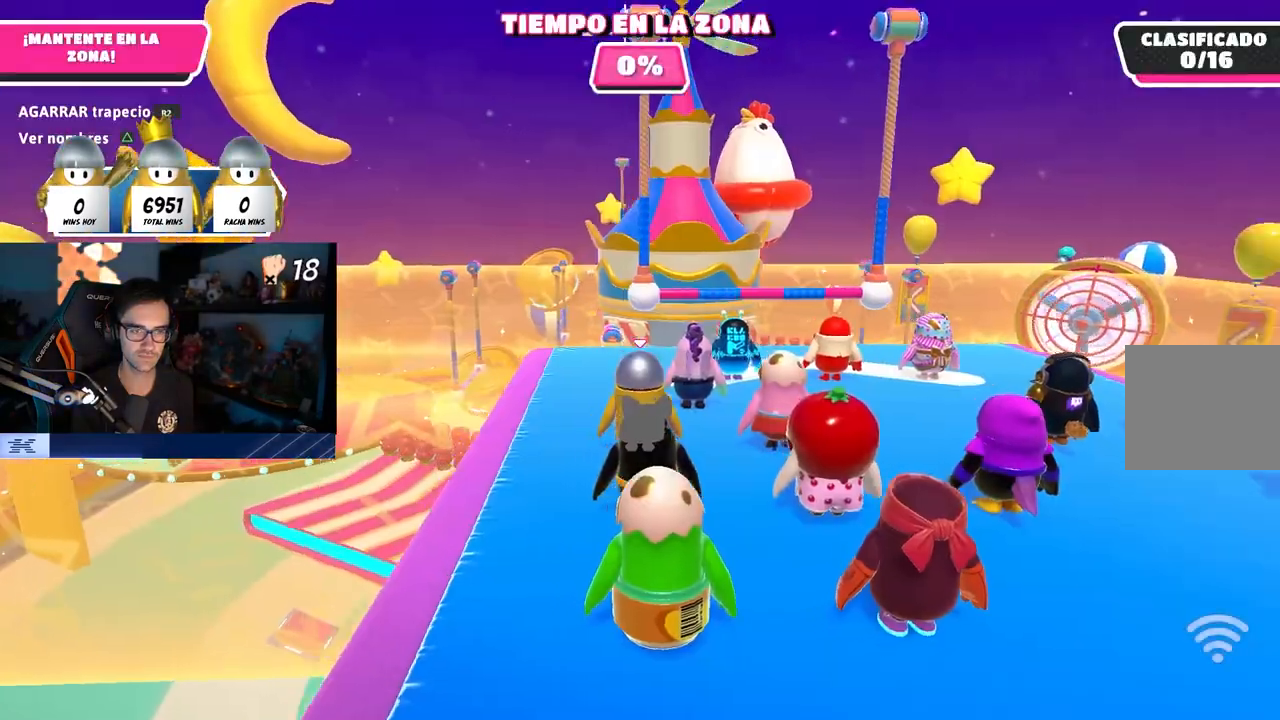
{"buttons": [], "left_stick": "up", "right_stick": "center", "events": [[183, "right_stick", "down"], [350, "right_stick", "down-left"], [483, "right_stick", "center"]]}
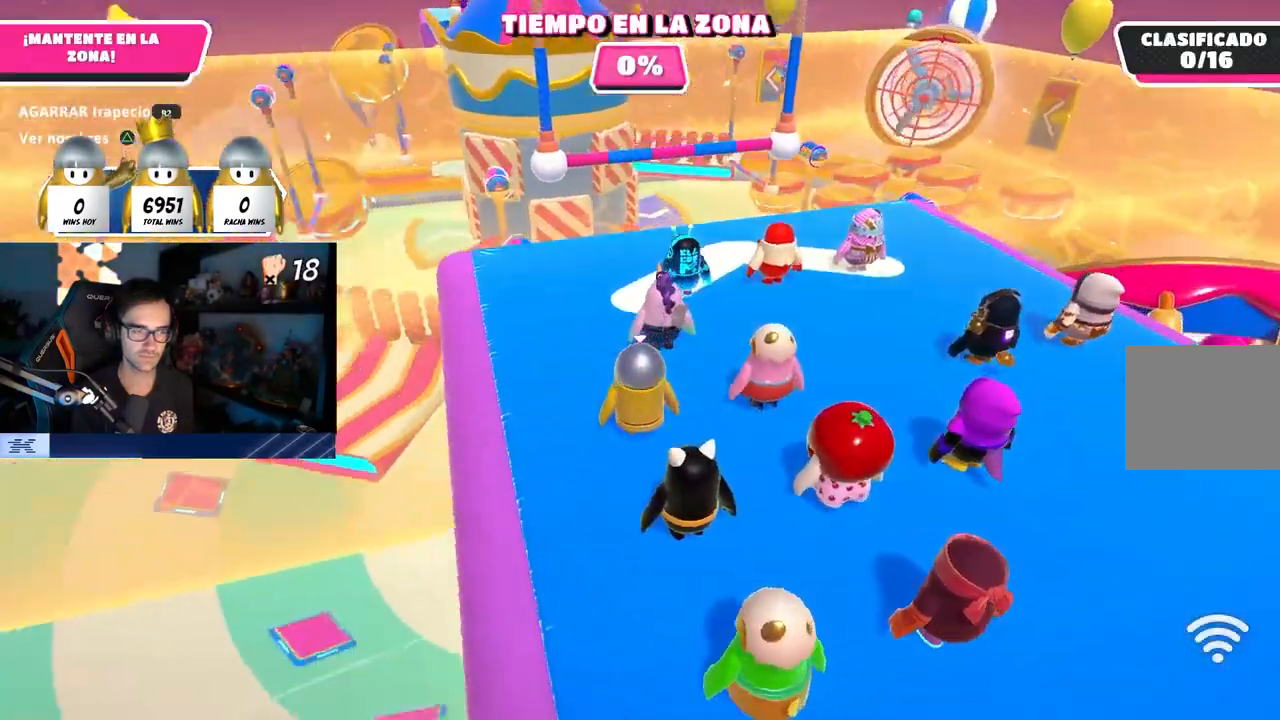
{"buttons": [], "left_stick": "up", "right_stick": "up-left", "events": [[450, "right_stick", "up-left"]]}
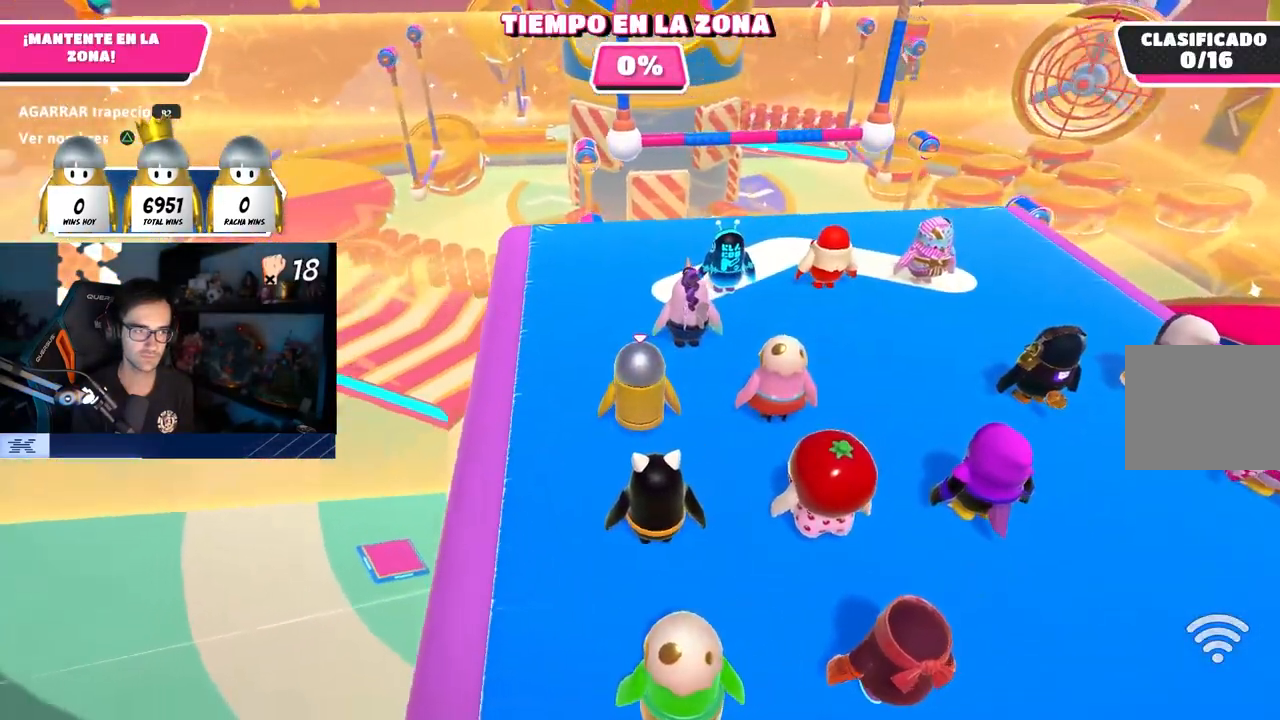
{"buttons": [], "left_stick": "up", "right_stick": "down", "events": [[50, "right_stick", "center"], [467, "right_stick", "down"]]}
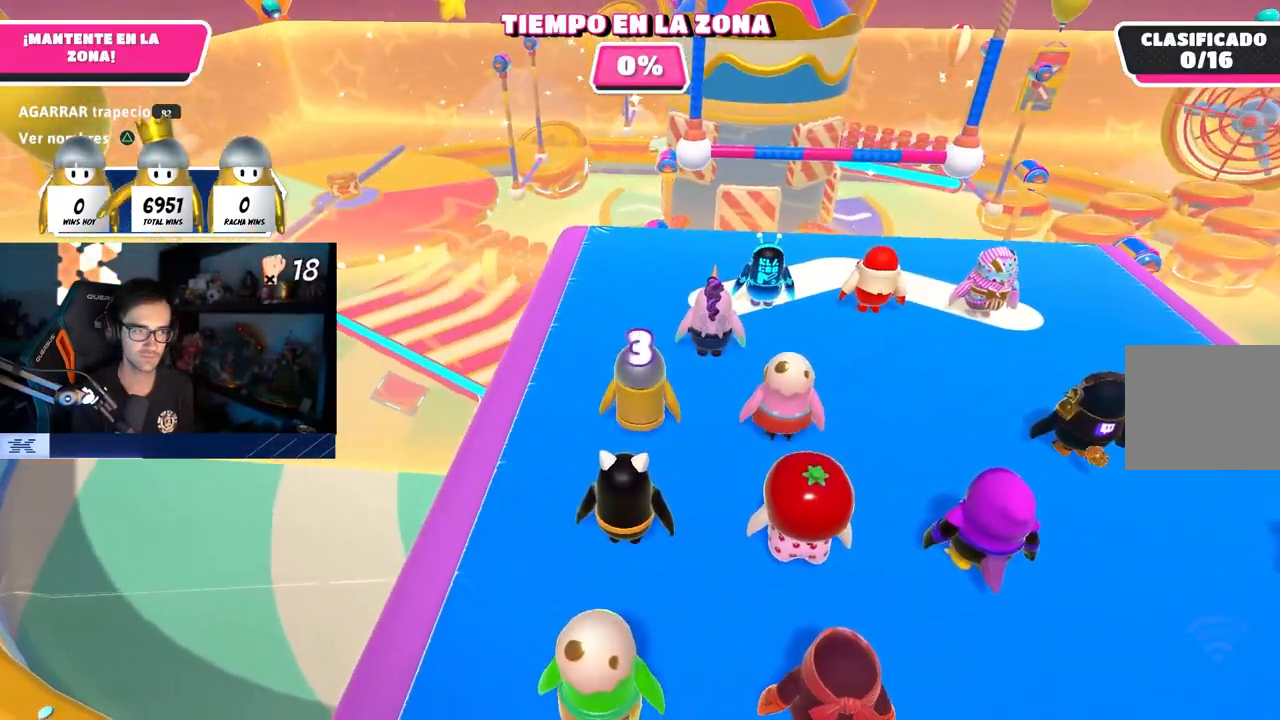
{"buttons": [], "left_stick": "up", "right_stick": "center", "events": [[67, "right_stick", "center"]]}
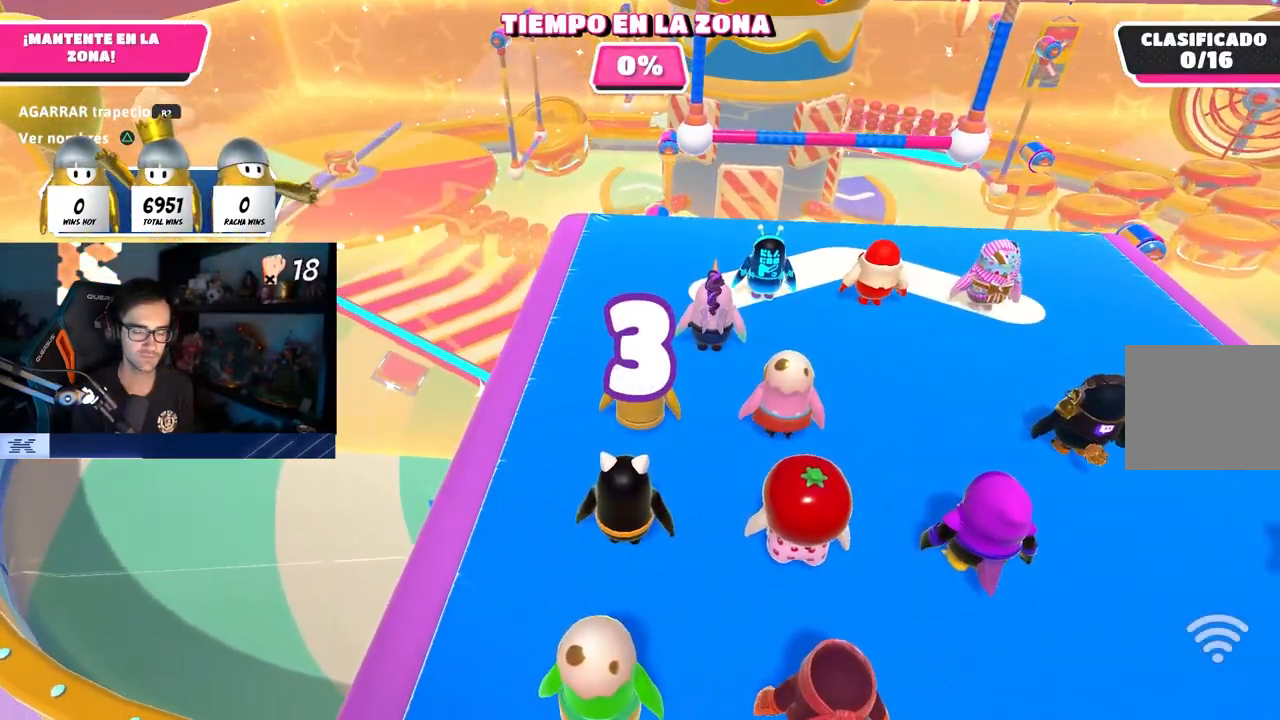
{"buttons": [], "left_stick": "up", "right_stick": "center", "events": []}
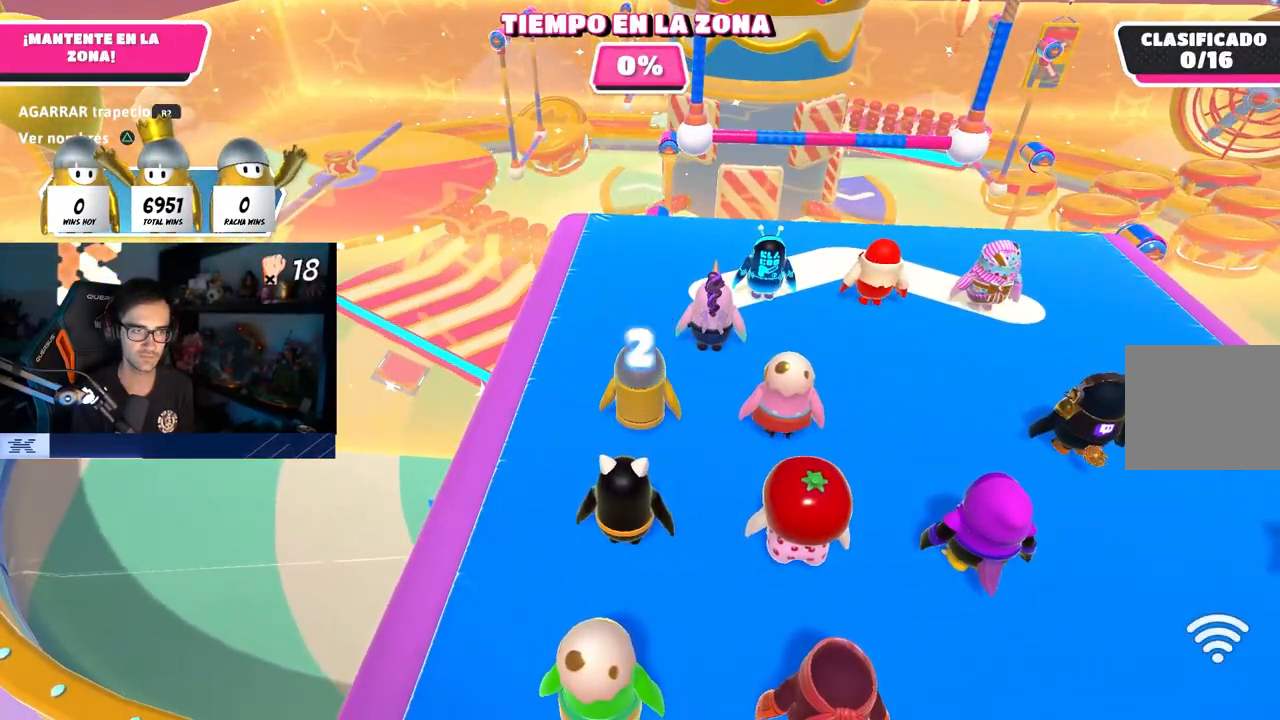
{"buttons": [], "left_stick": "up", "right_stick": "center", "events": []}
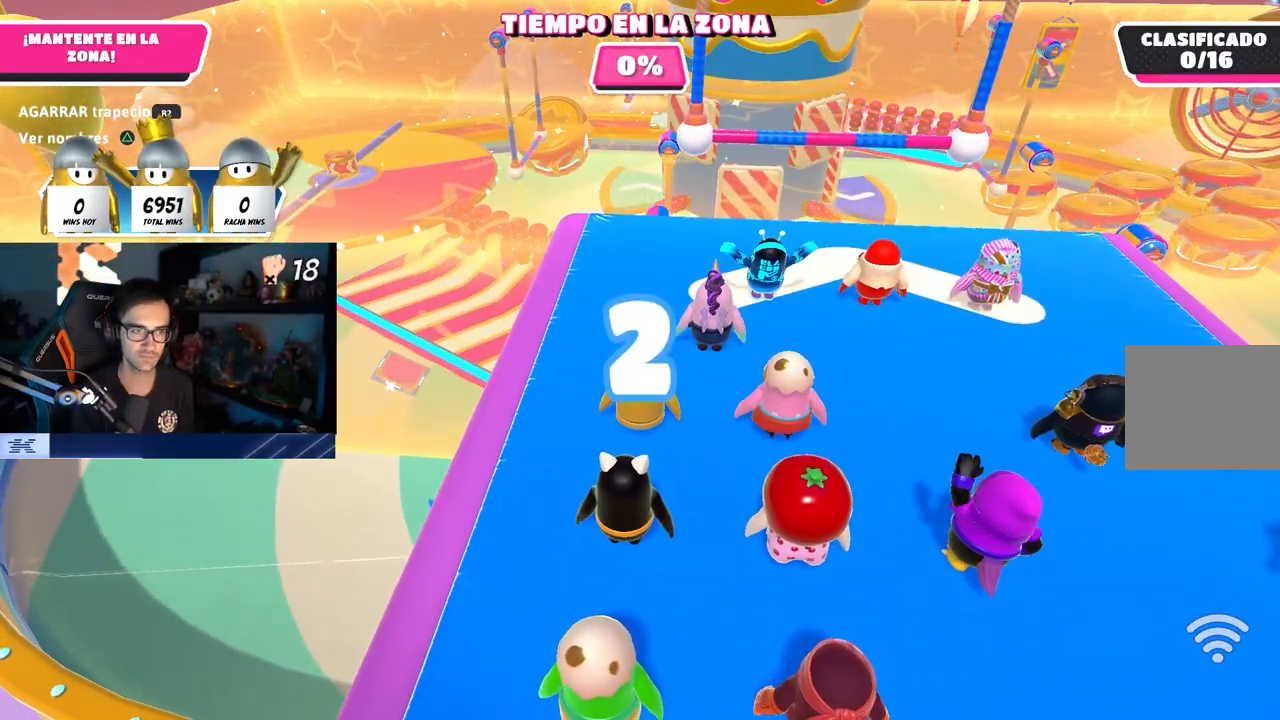
{"buttons": [], "left_stick": "up", "right_stick": "down", "events": [[500, "right_stick", "down"]]}
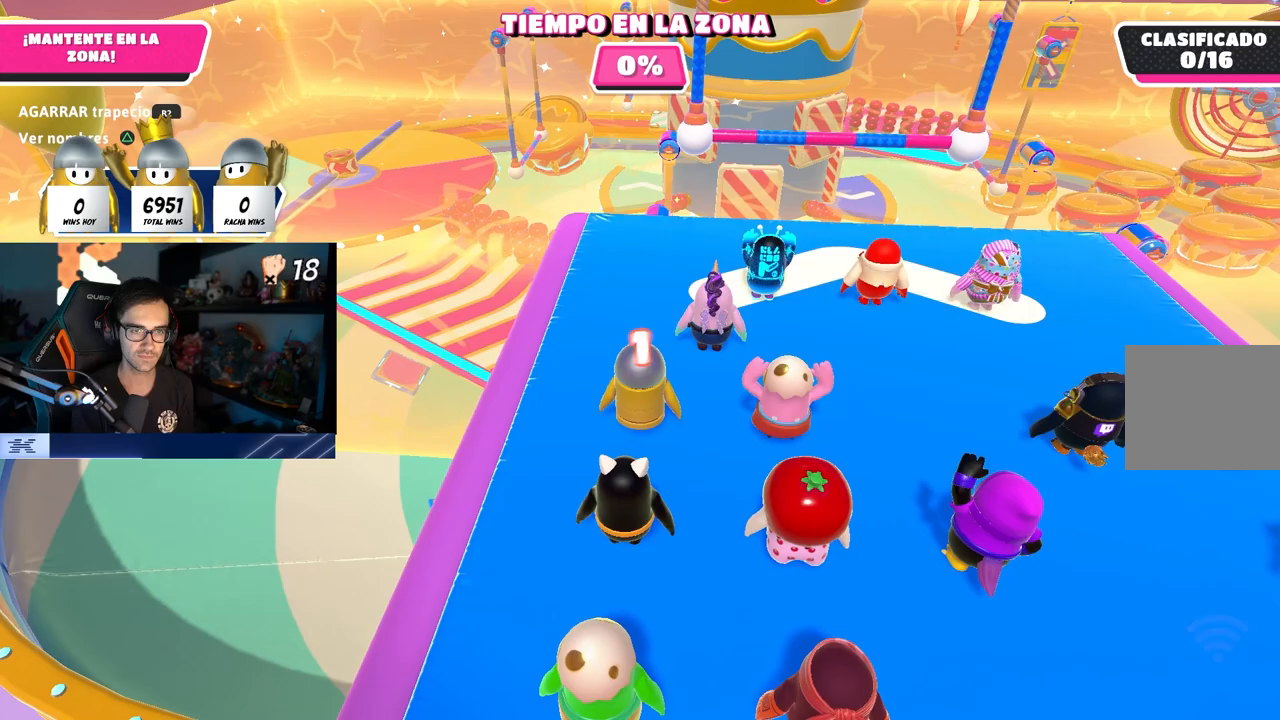
{"buttons": [], "left_stick": "up", "right_stick": "center", "events": [[117, "right_stick", "center"], [350, "right_stick", "right"], [467, "right_stick", "center"]]}
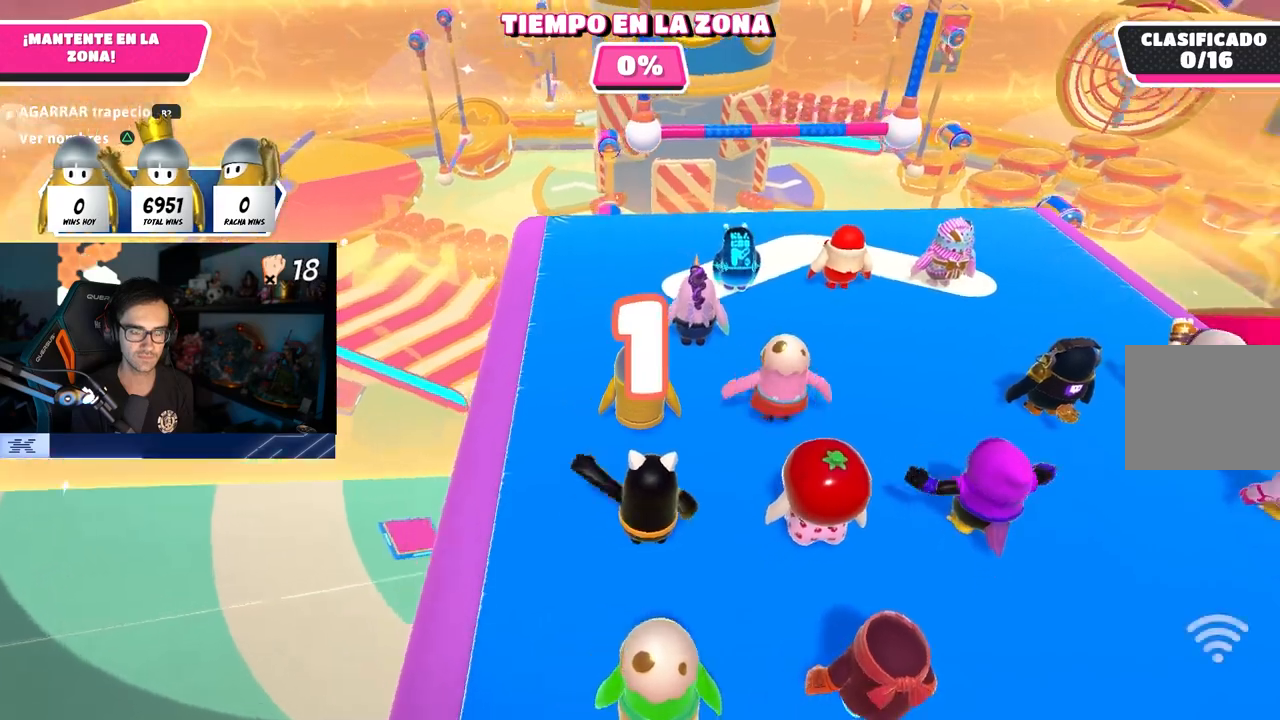
{"buttons": [], "left_stick": "up", "right_stick": "center", "events": []}
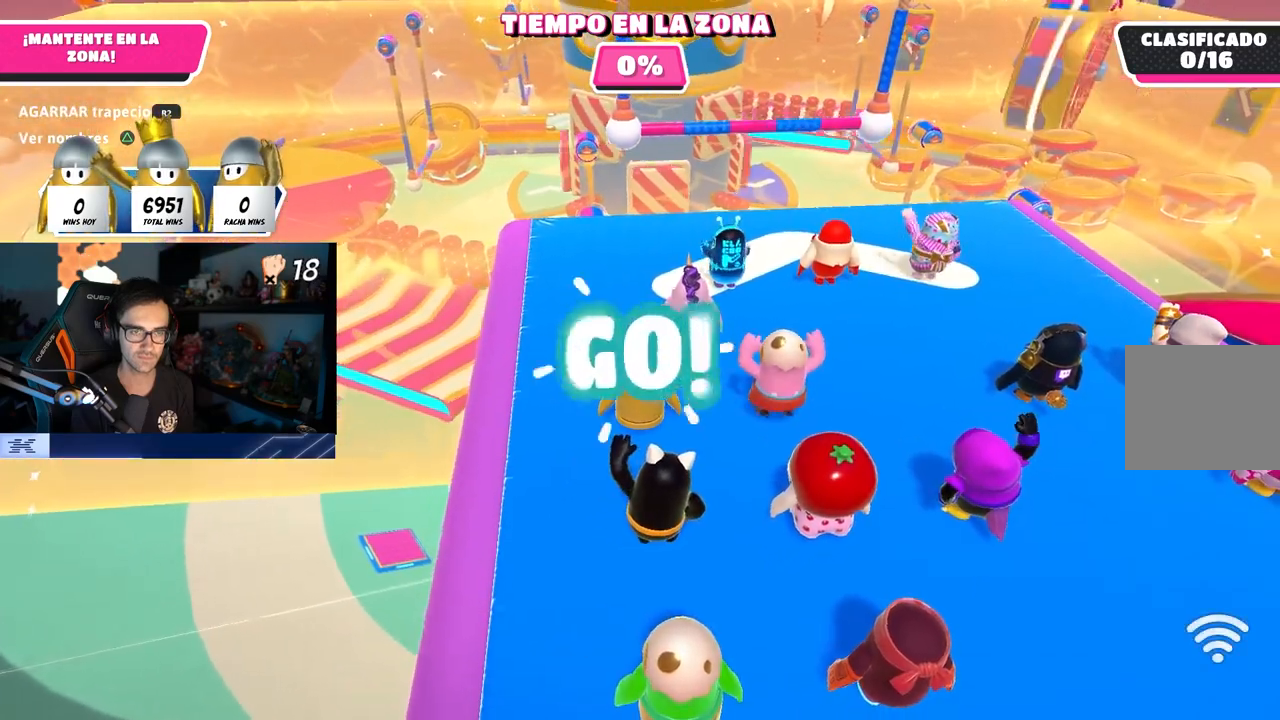
{"buttons": [], "left_stick": "up", "right_stick": "center", "events": [[17, "R1", "down"], [83, "R1", "up"]]}
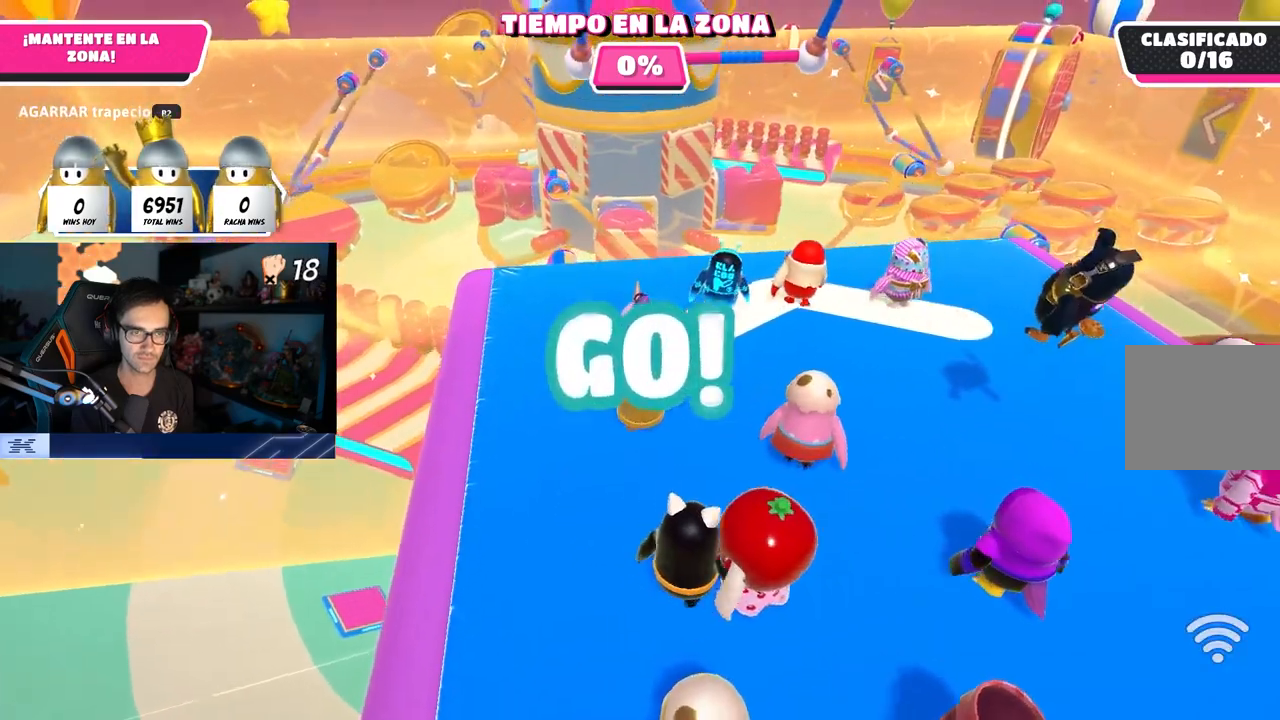
{"buttons": [], "left_stick": "right", "right_stick": "center", "events": [[250, "right_stick", "up-left"], [317, "right_stick", "center"], [500, "left_stick", "right"]]}
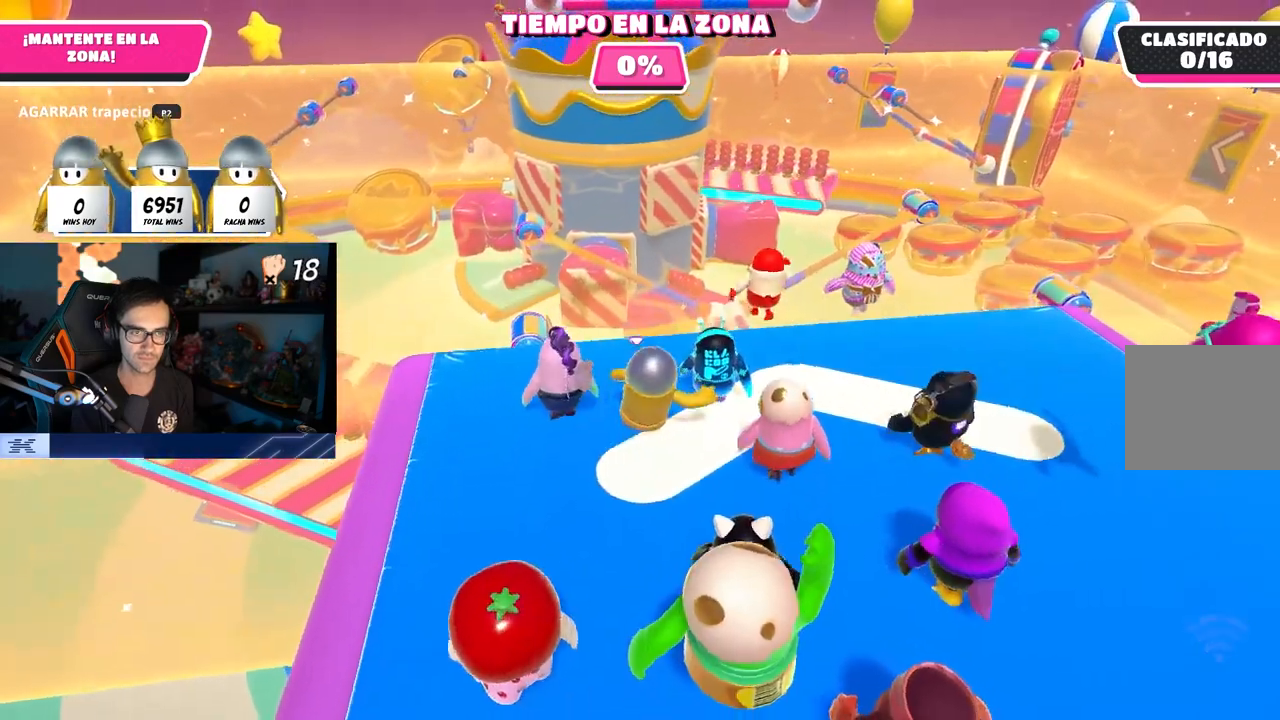
{"buttons": [], "left_stick": "up-left", "right_stick": "center", "events": [[83, "left_stick", "left"], [200, "left_stick", "up"], [383, "left_stick", "center"], [467, "left_stick", "up-left"]]}